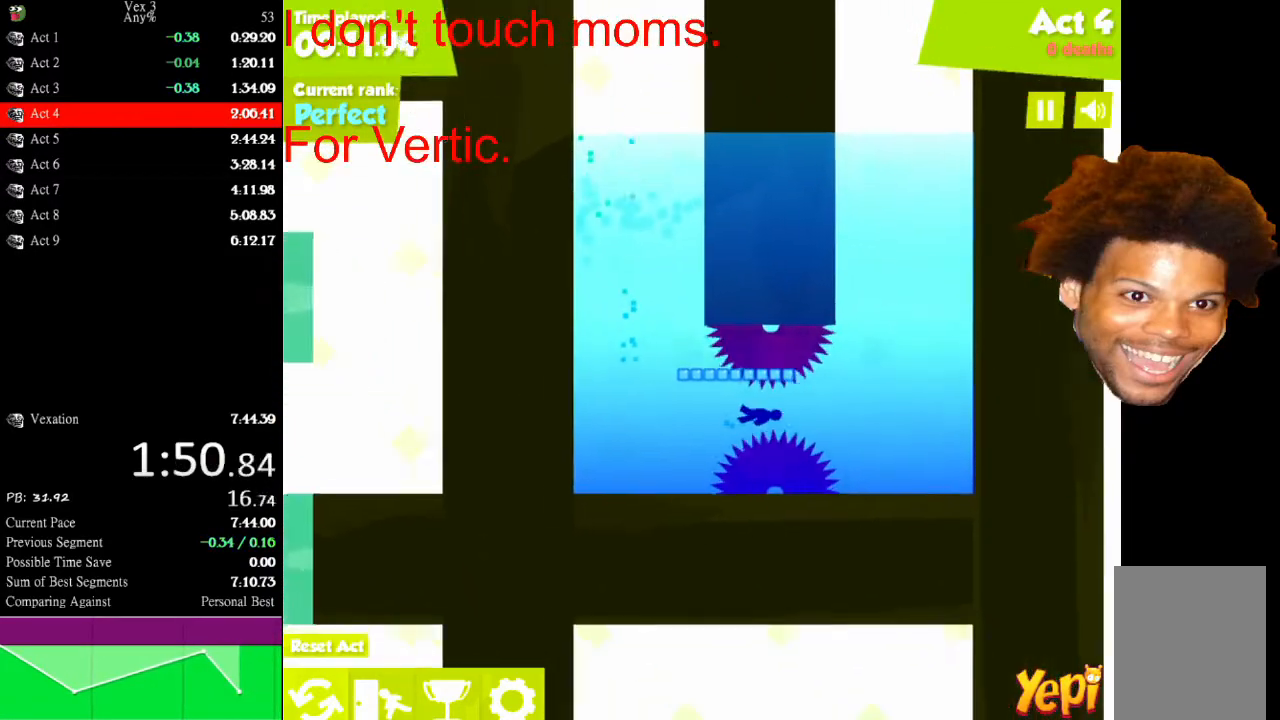
Gameplay with keyboard and mouse; each line is a JSON object with the keys and mouse buttons held at the frame after it. "events" lists presses ("down") and releases ("up") of "down", "left", "r", "right", "s", "up", "mouse_left" and "mouse_right" between this image and that frame as [ms after this image, input, new state], when the widget could be followed in between. "mouse_left", "mouse_right" = the "left", "right" buttons of the "mouse" list. No other keys are recorded. "mouse_move" is the direction in which the mouse moves at that frame (one of eight, or "still"), when it could be read.
{"keys": ["left", "up"], "mouse": [], "mouse_move": "still", "events": [[67, "left", "down"], [167, "left", "up"], [400, "left", "down"]]}
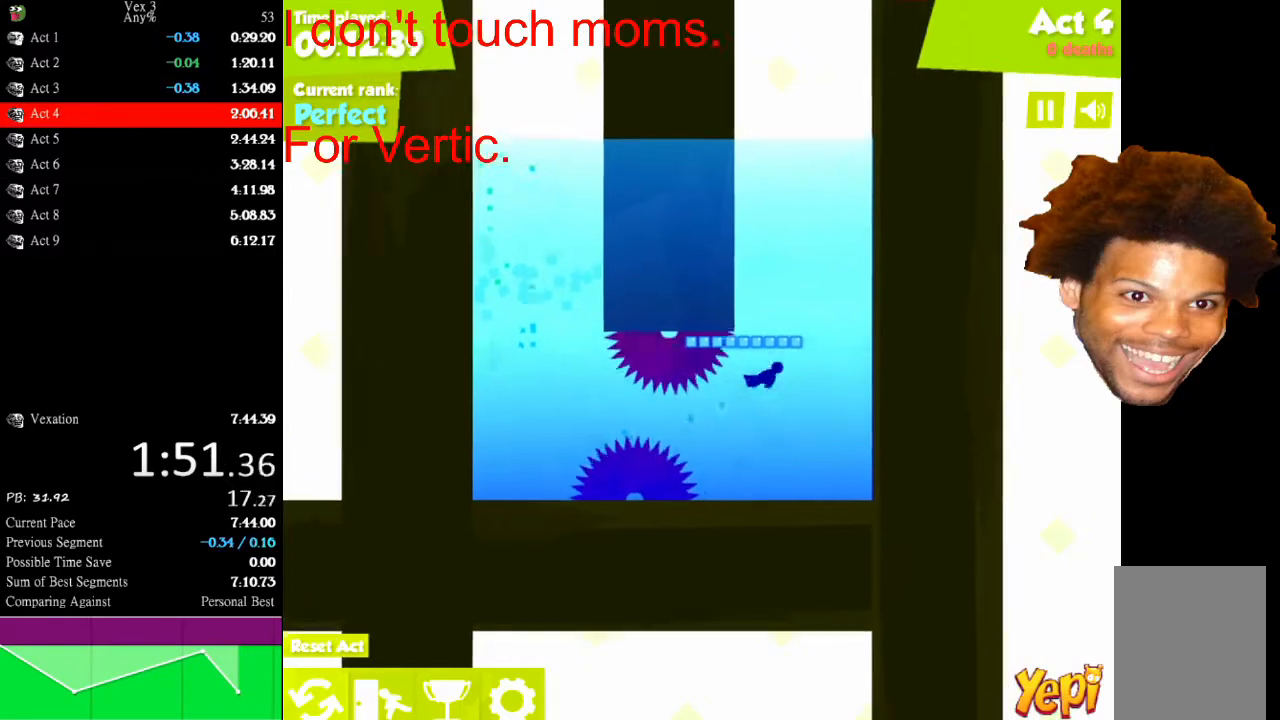
{"keys": ["up"], "mouse": [], "mouse_move": "still", "events": [[233, "left", "up"]]}
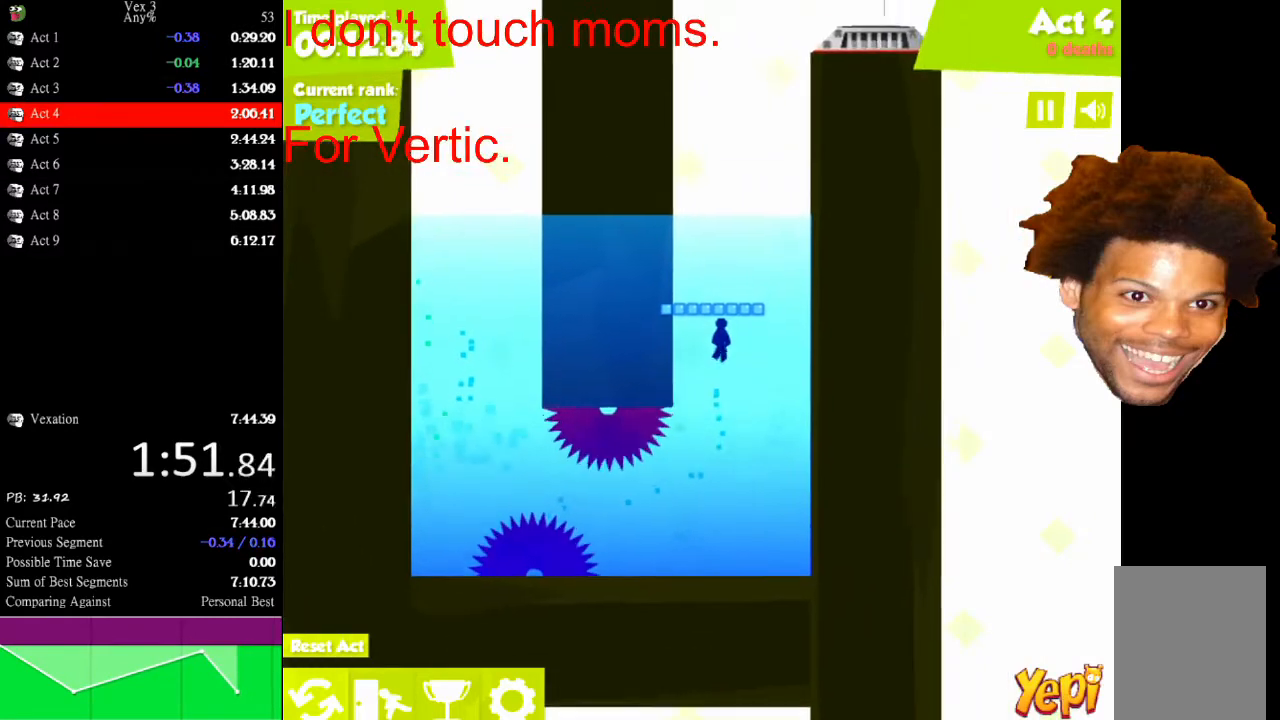
{"keys": ["up"], "mouse": [], "mouse_move": "still", "events": []}
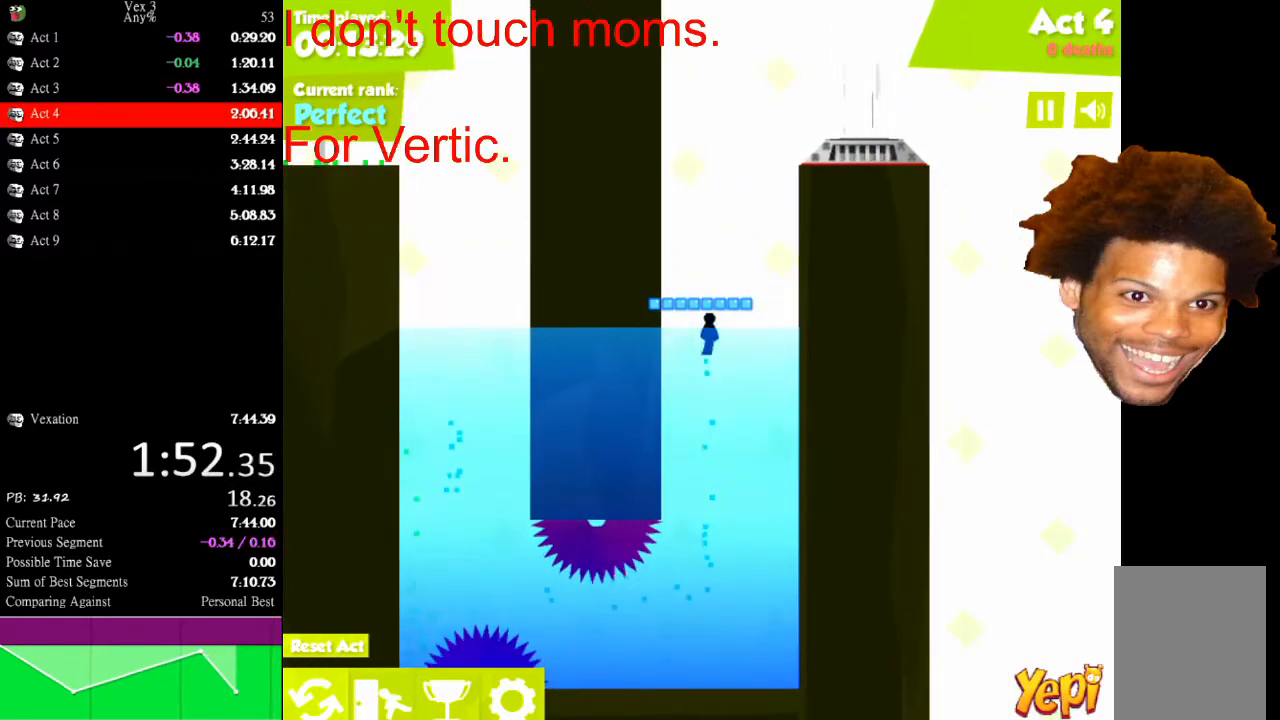
{"keys": ["right", "up"], "mouse": [], "mouse_move": "still", "events": [[100, "left", "down"], [200, "up", "up"], [433, "left", "up"], [433, "right", "down"], [433, "up", "down"]]}
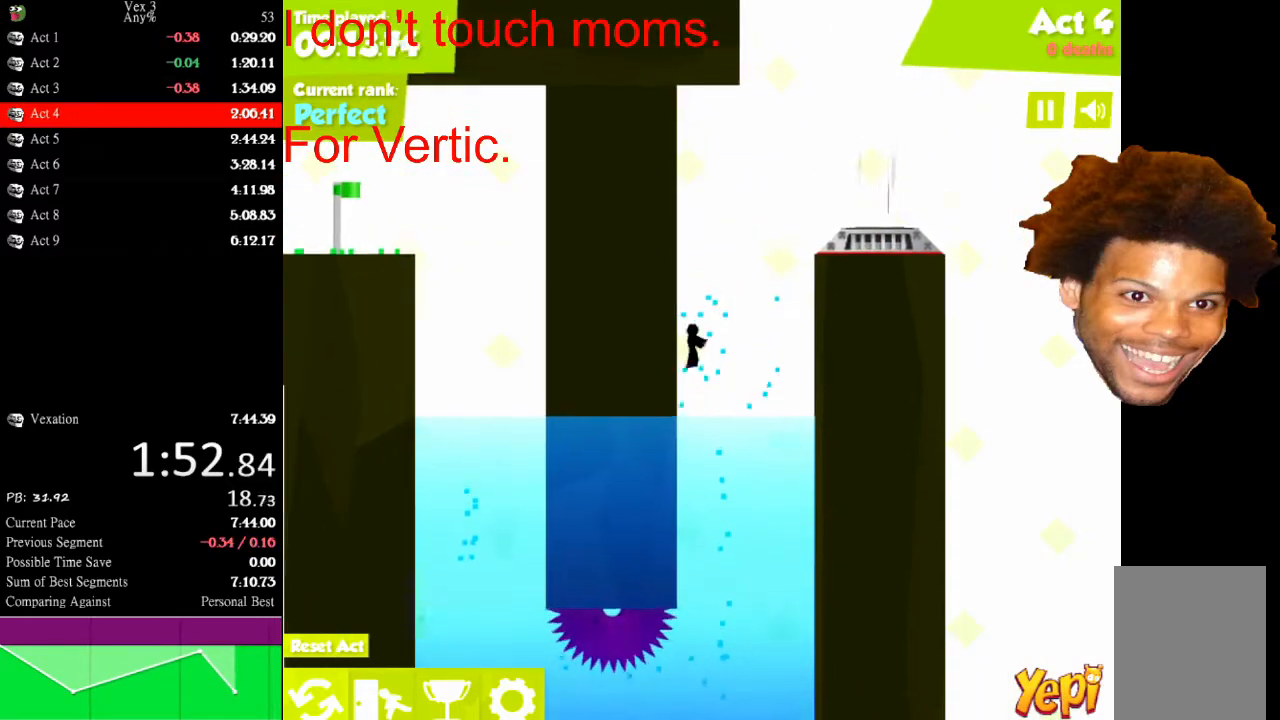
{"keys": ["right"], "mouse": [], "mouse_move": "still", "events": [[33, "up", "up"]]}
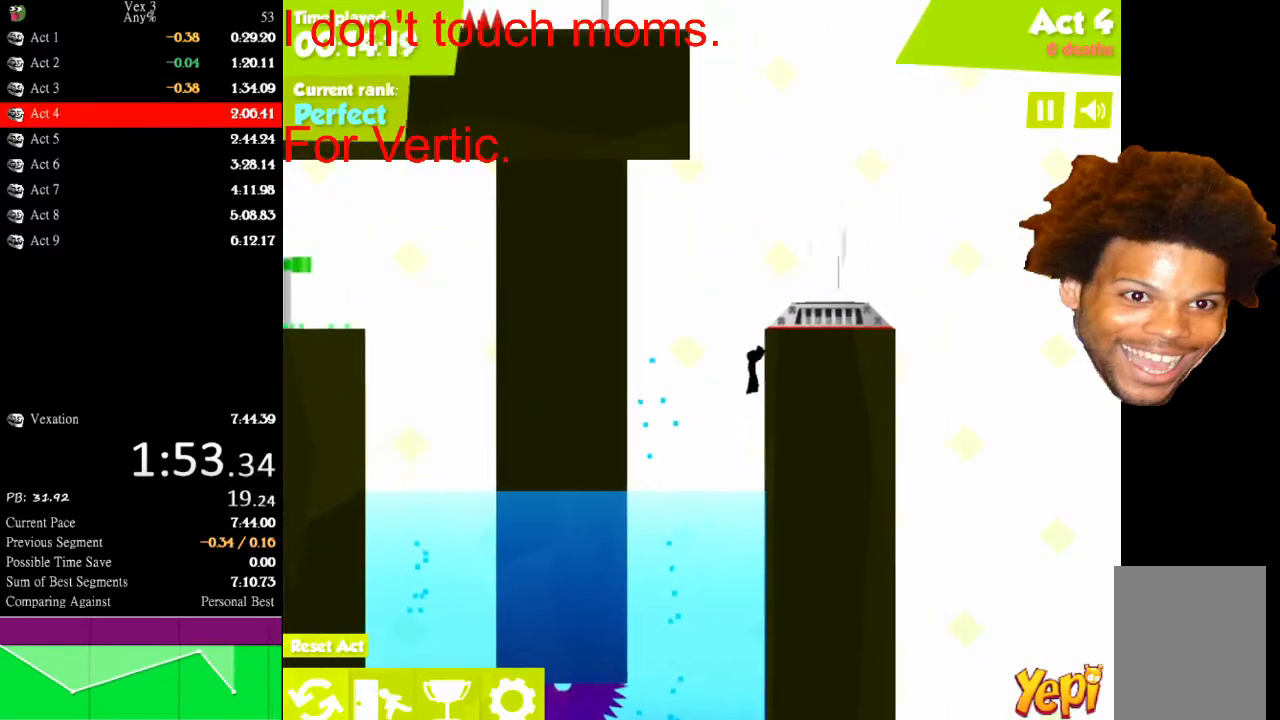
{"keys": ["right", "up"], "mouse": [], "mouse_move": "still", "events": [[67, "up", "down"], [233, "down", "down"], [233, "up", "up"], [400, "down", "up"], [467, "up", "down"]]}
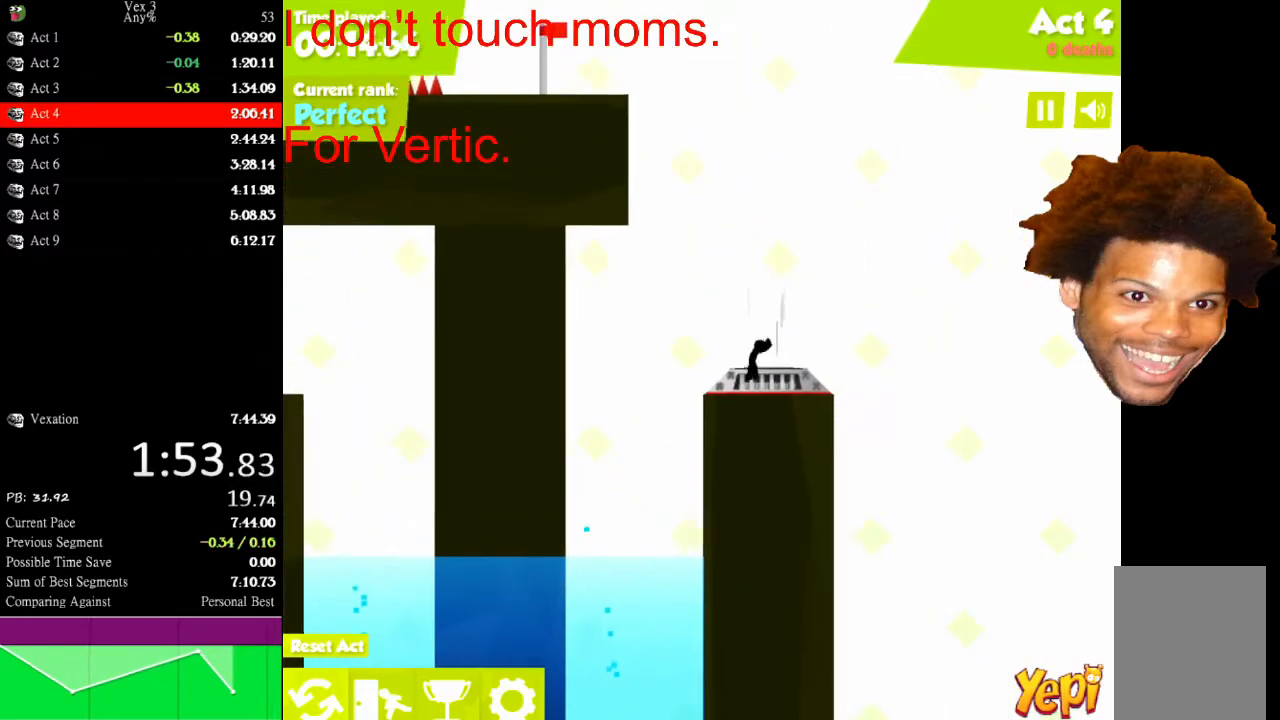
{"keys": ["left", "up"], "mouse": [], "mouse_move": "still", "events": [[67, "right", "up"], [500, "left", "down"]]}
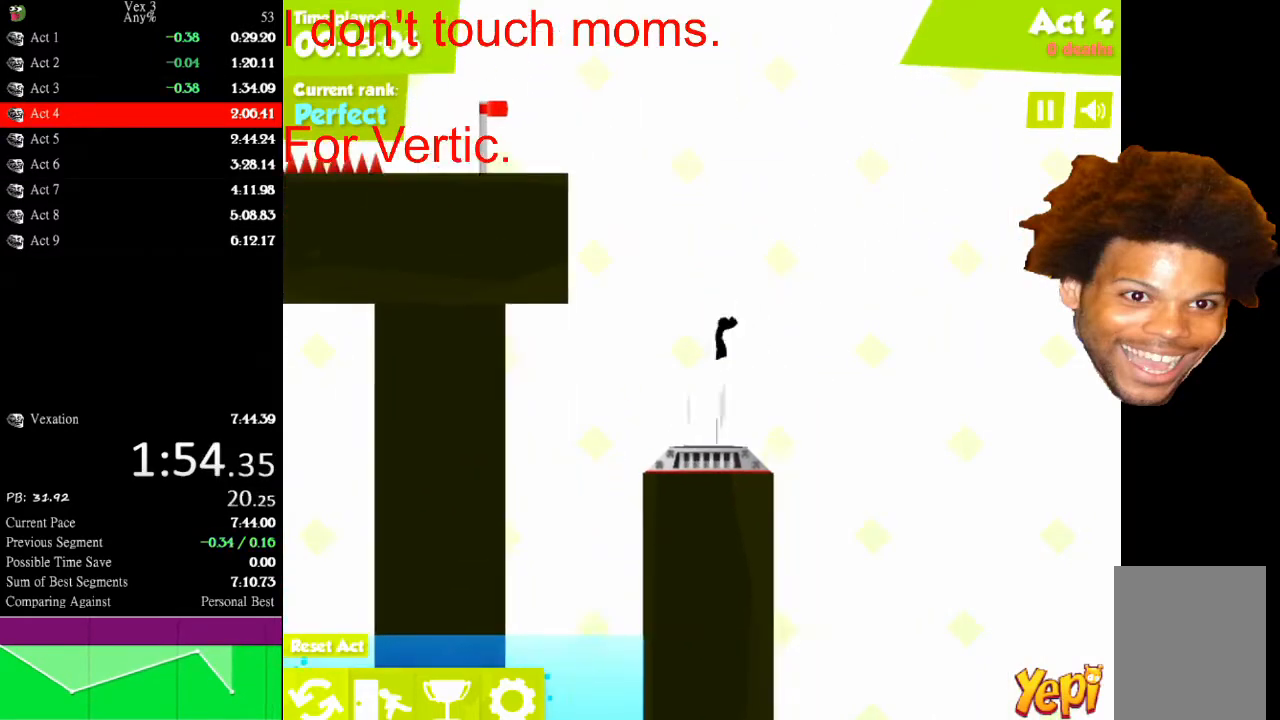
{"keys": ["down", "left"], "mouse": [], "mouse_move": "still", "events": [[133, "left", "up"], [133, "up", "up"], [233, "left", "down"], [467, "down", "down"]]}
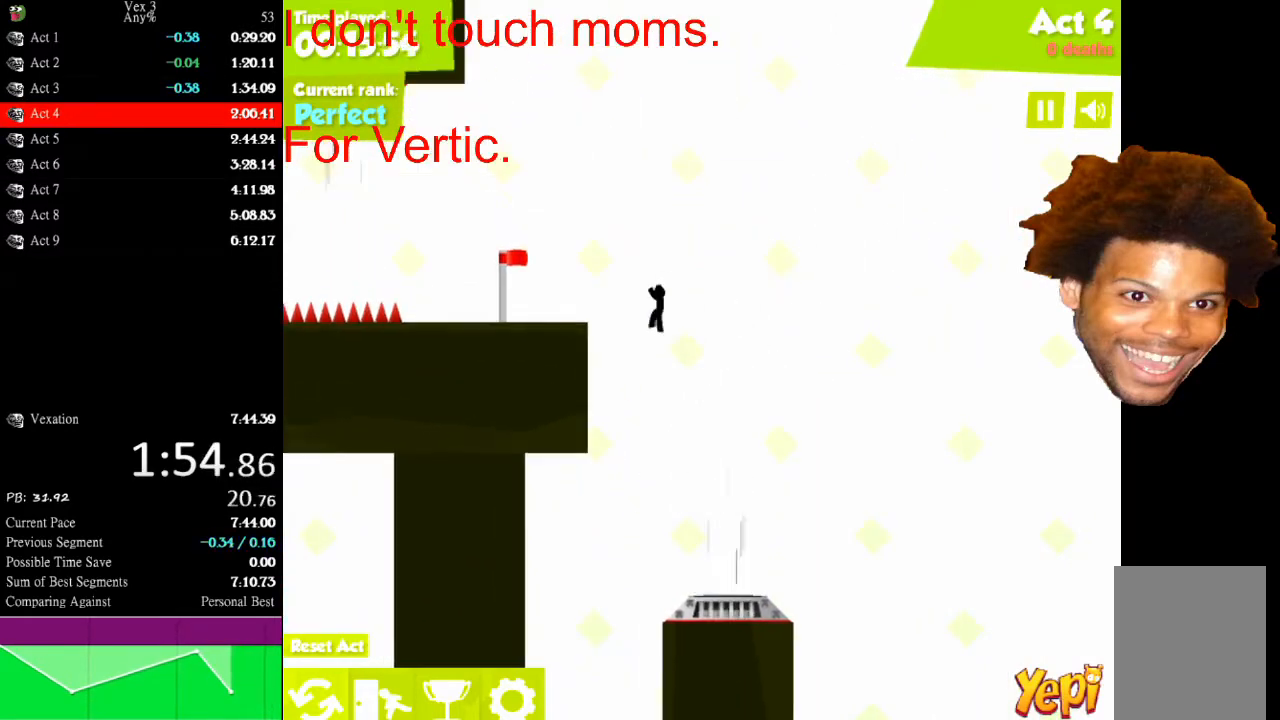
{"keys": ["left"], "mouse": [], "mouse_move": "still", "events": [[233, "down", "up"]]}
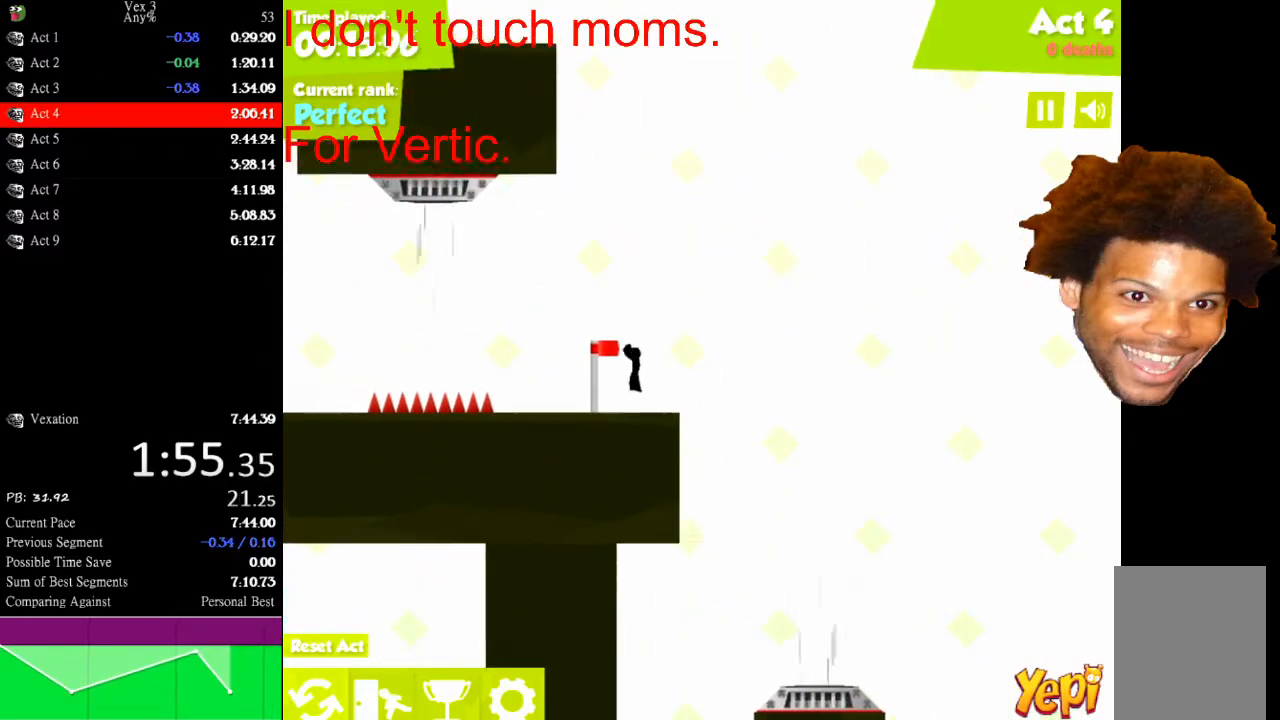
{"keys": ["left", "up"], "mouse": [], "mouse_move": "still", "events": [[500, "up", "down"]]}
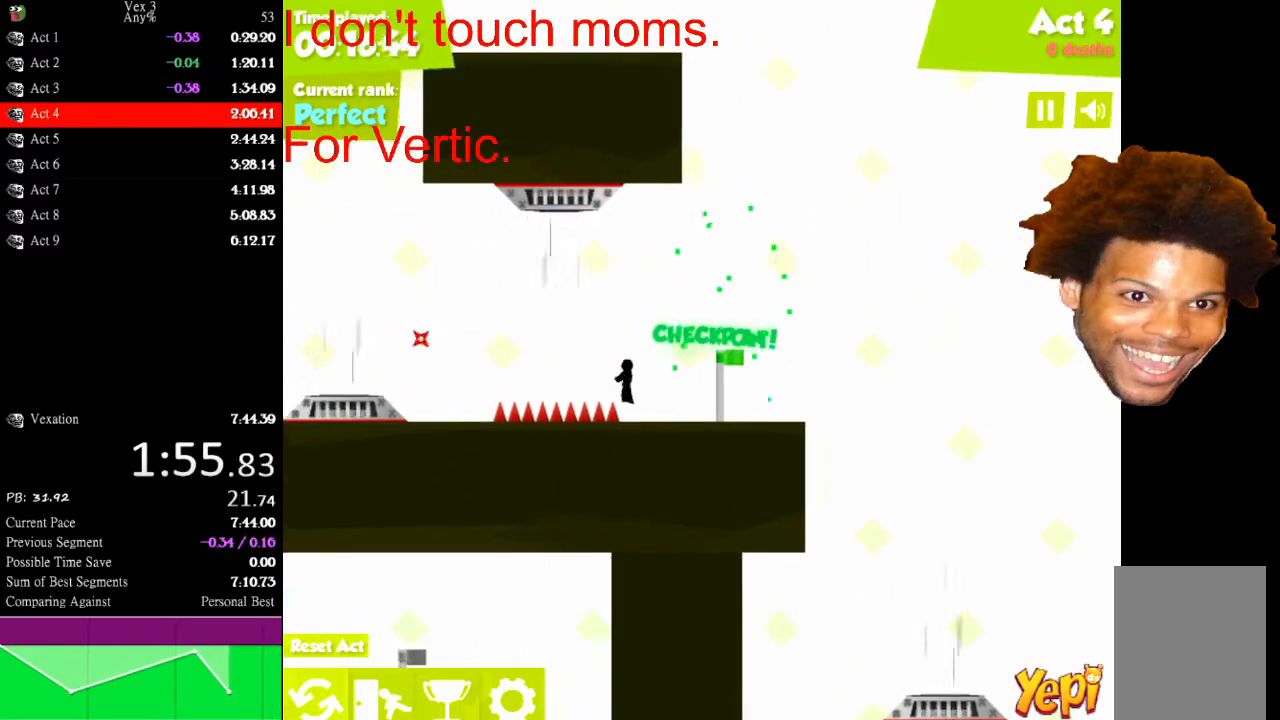
{"keys": ["left", "up"], "mouse": [], "mouse_move": "still", "events": []}
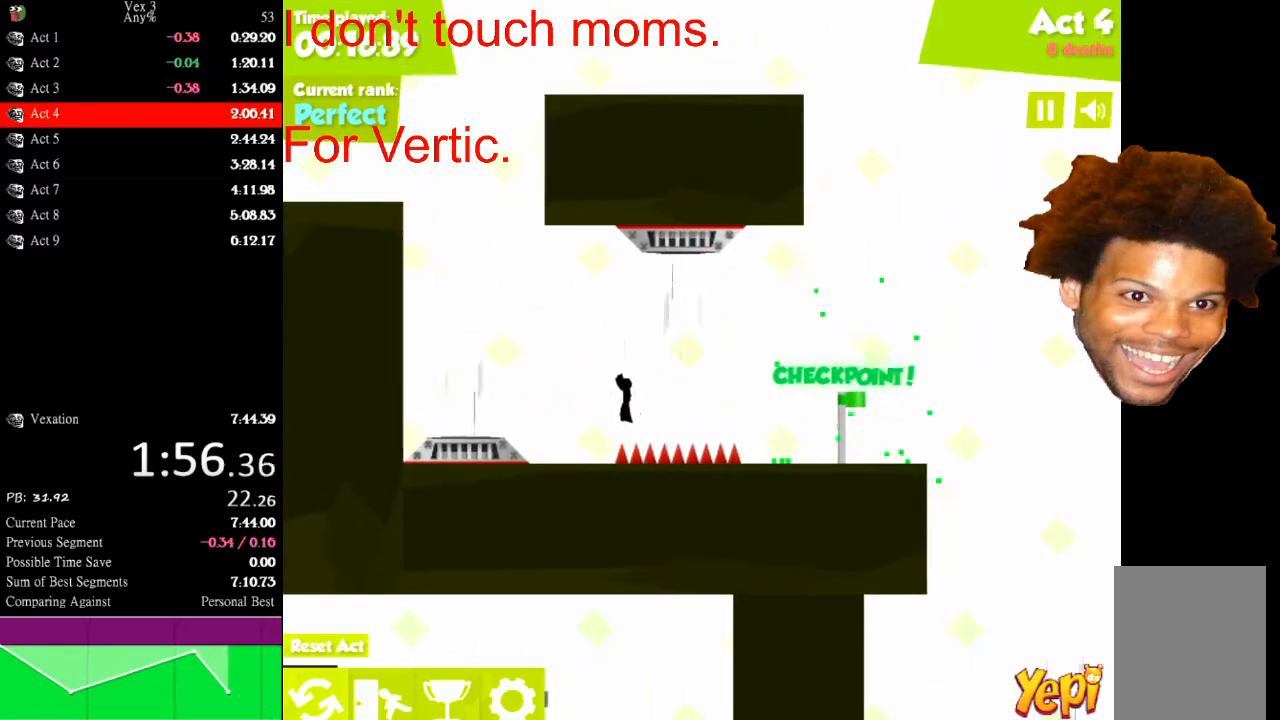
{"keys": ["up"], "mouse": [], "mouse_move": "still", "events": [[100, "up", "up"], [333, "up", "down"], [467, "left", "up"]]}
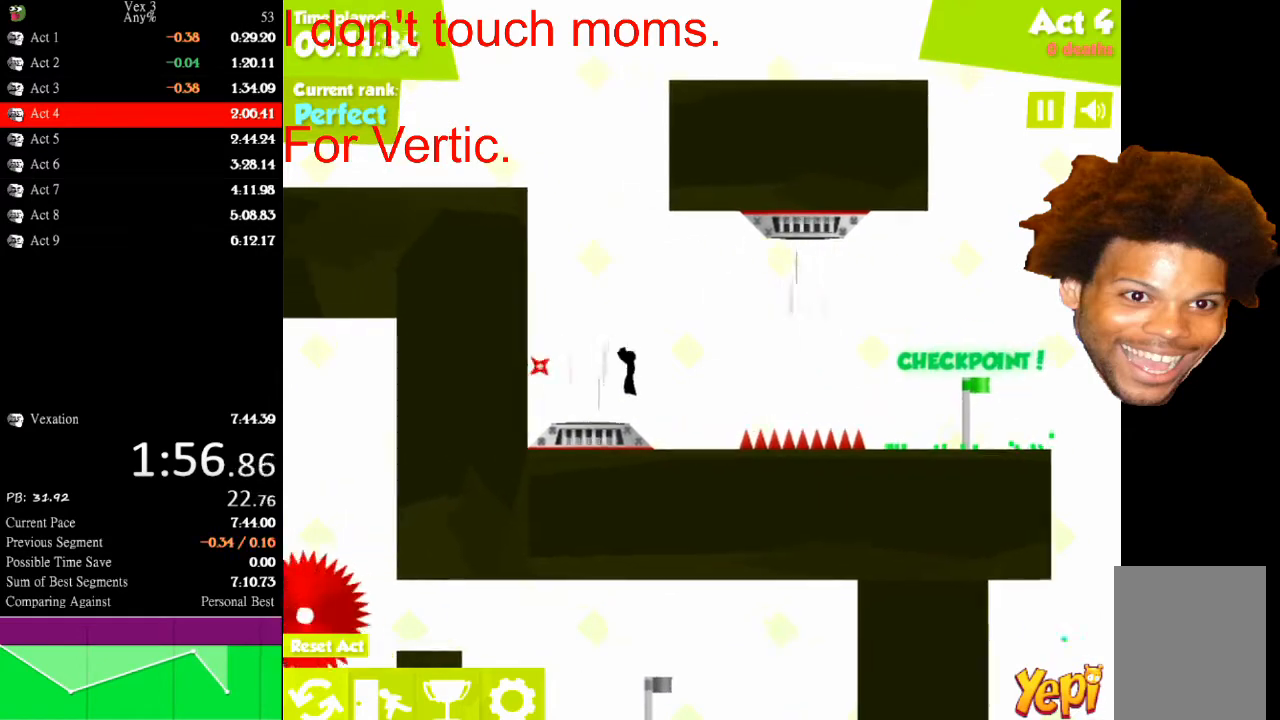
{"keys": ["up"], "mouse": [], "mouse_move": "still", "events": [[400, "left", "down"], [500, "left", "up"]]}
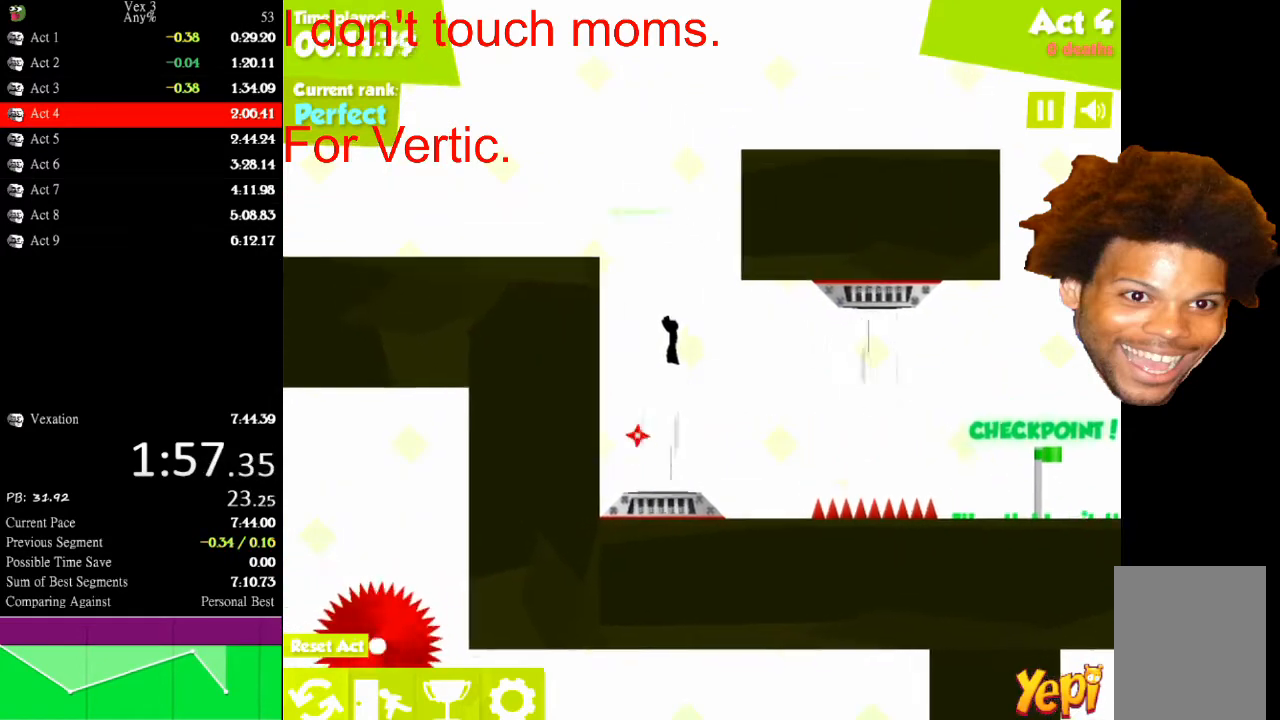
{"keys": ["down", "left"], "mouse": [], "mouse_move": "still", "events": [[67, "left", "down"], [400, "up", "up"], [500, "down", "down"]]}
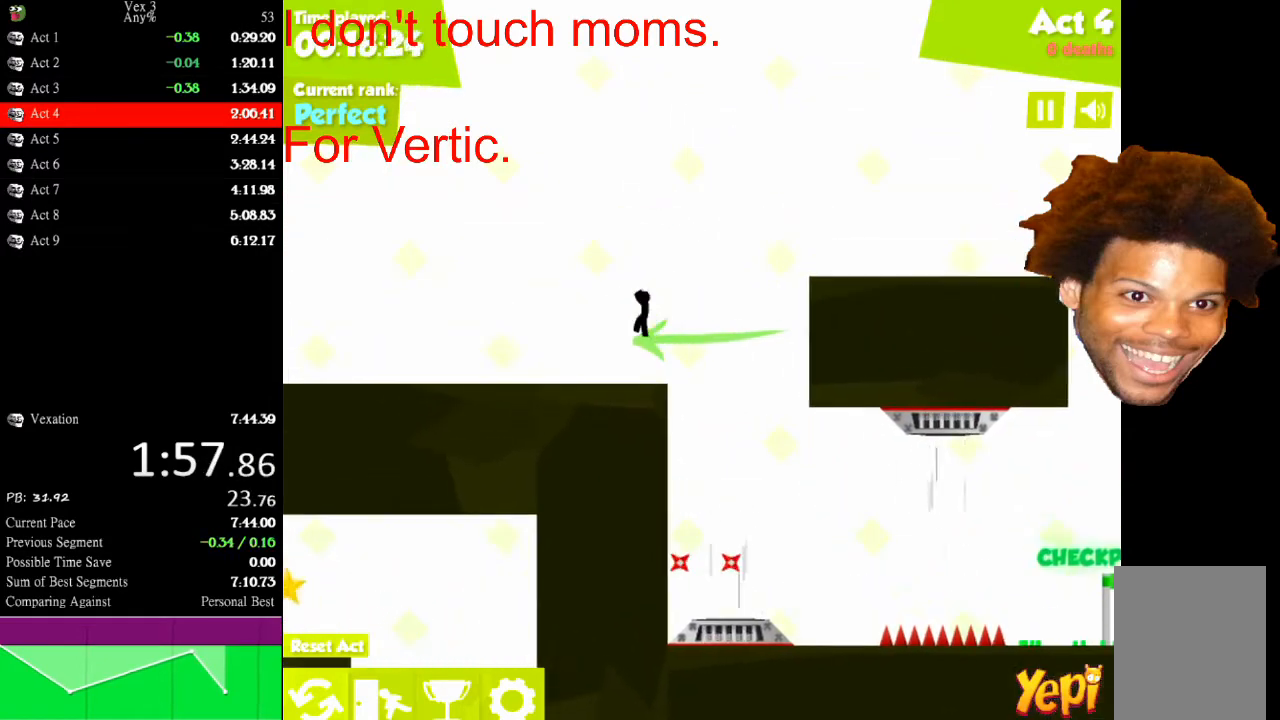
{"keys": ["left"], "mouse": [], "mouse_move": "still", "events": [[367, "down", "up"]]}
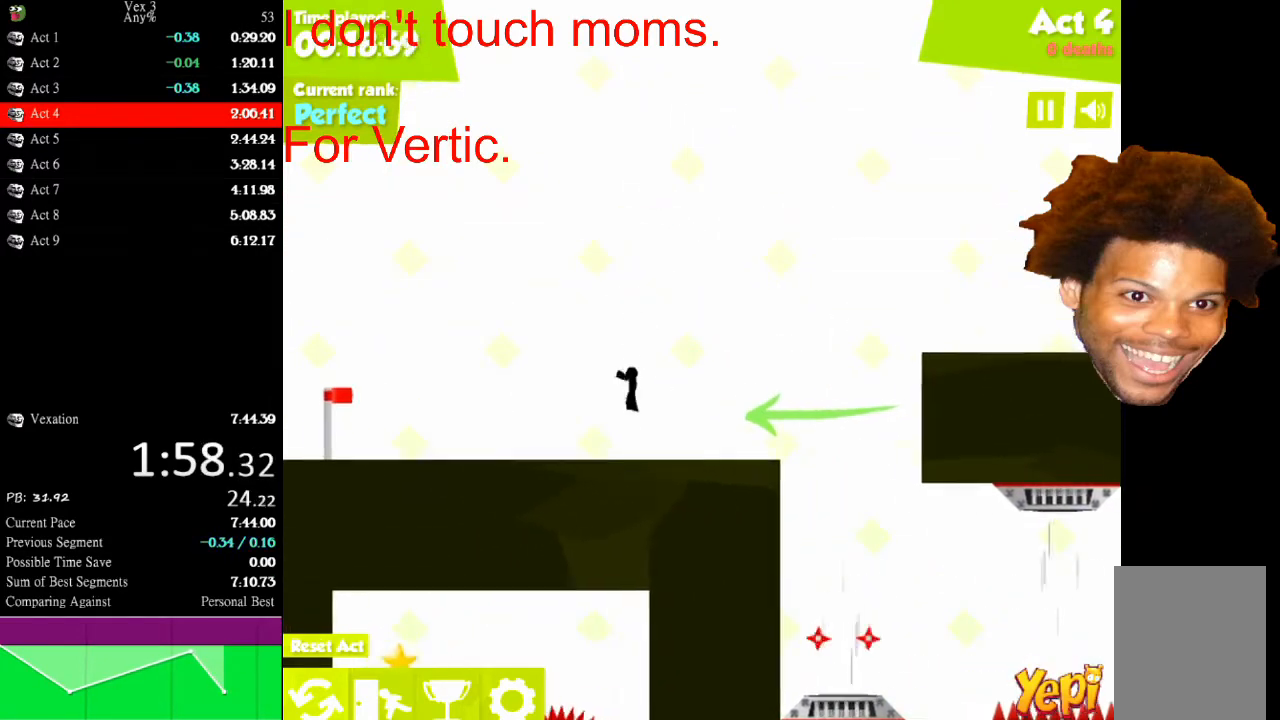
{"keys": ["left"], "mouse": [], "mouse_move": "still", "events": []}
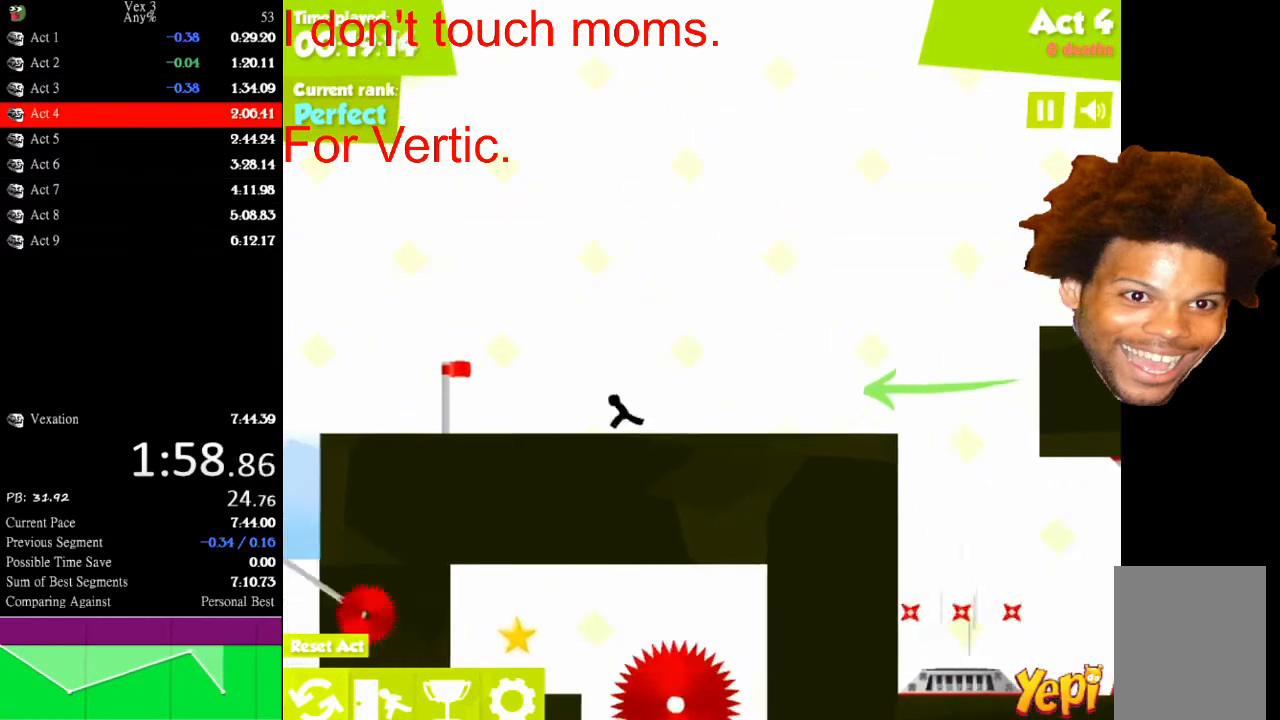
{"keys": ["left"], "mouse": [], "mouse_move": "still", "events": []}
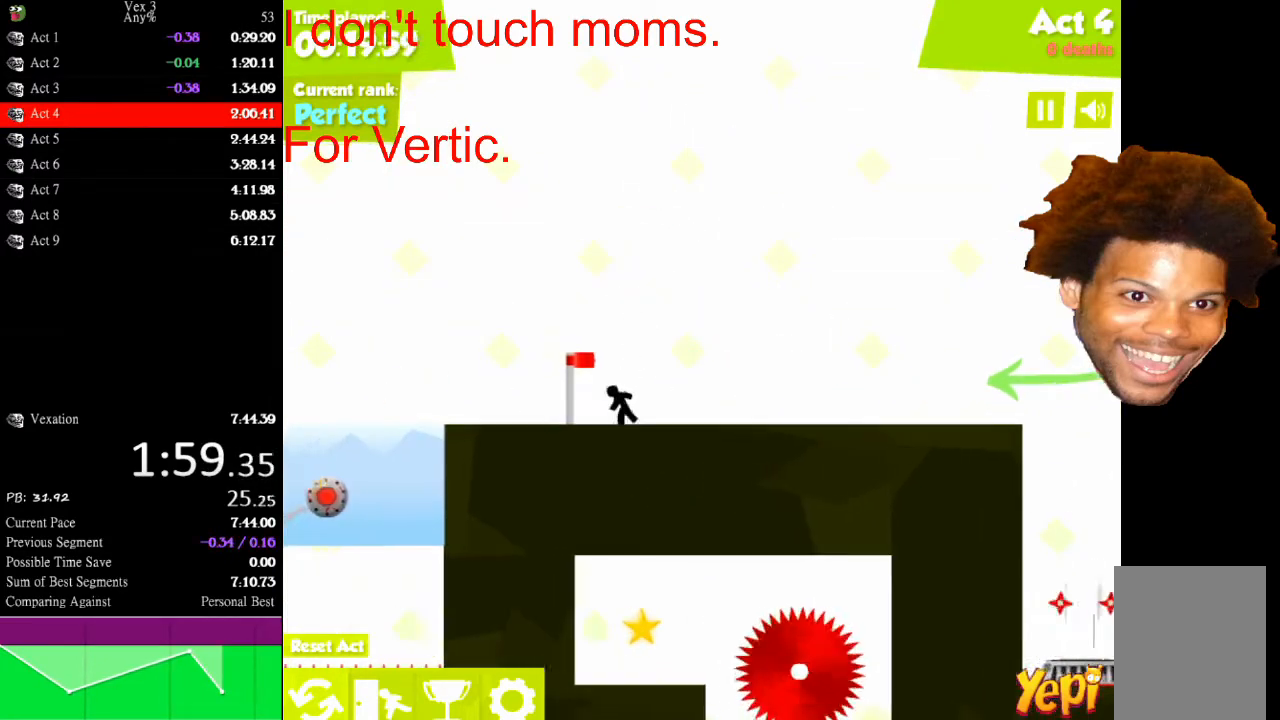
{"keys": [], "mouse": [], "mouse_move": "still", "events": [[133, "left", "up"]]}
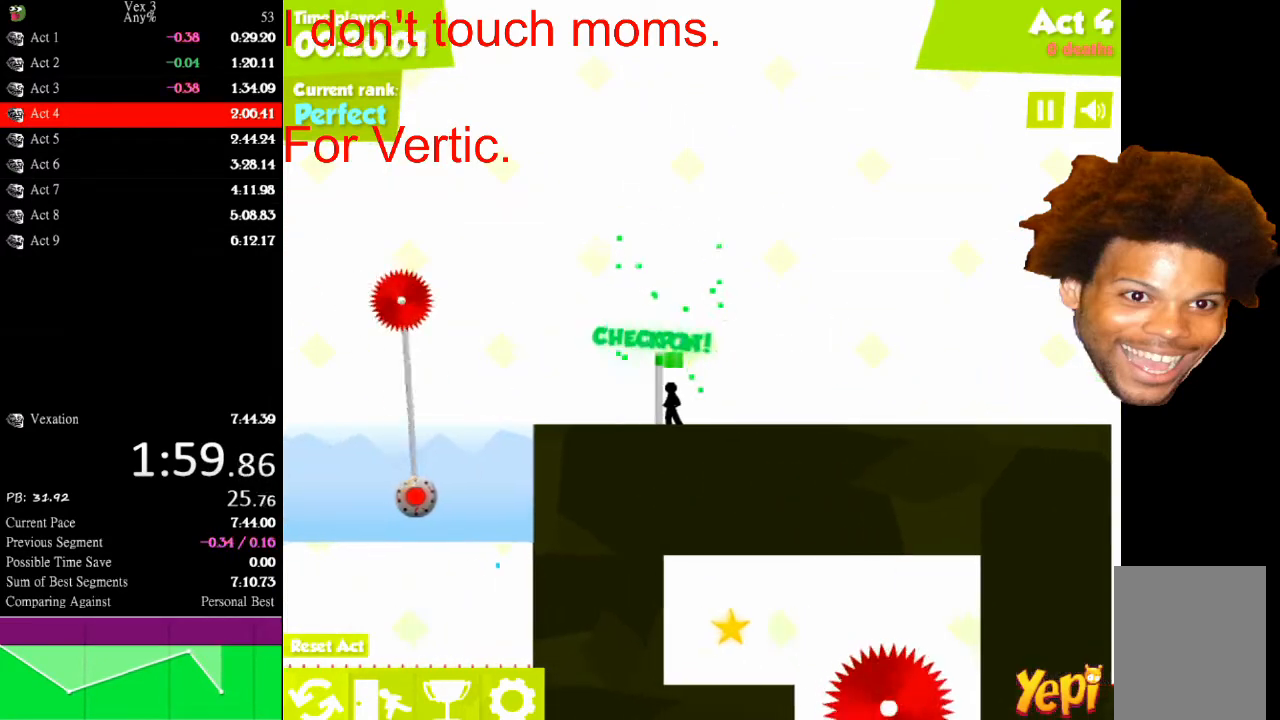
{"keys": ["left"], "mouse": [], "mouse_move": "still", "events": [[367, "left", "down"]]}
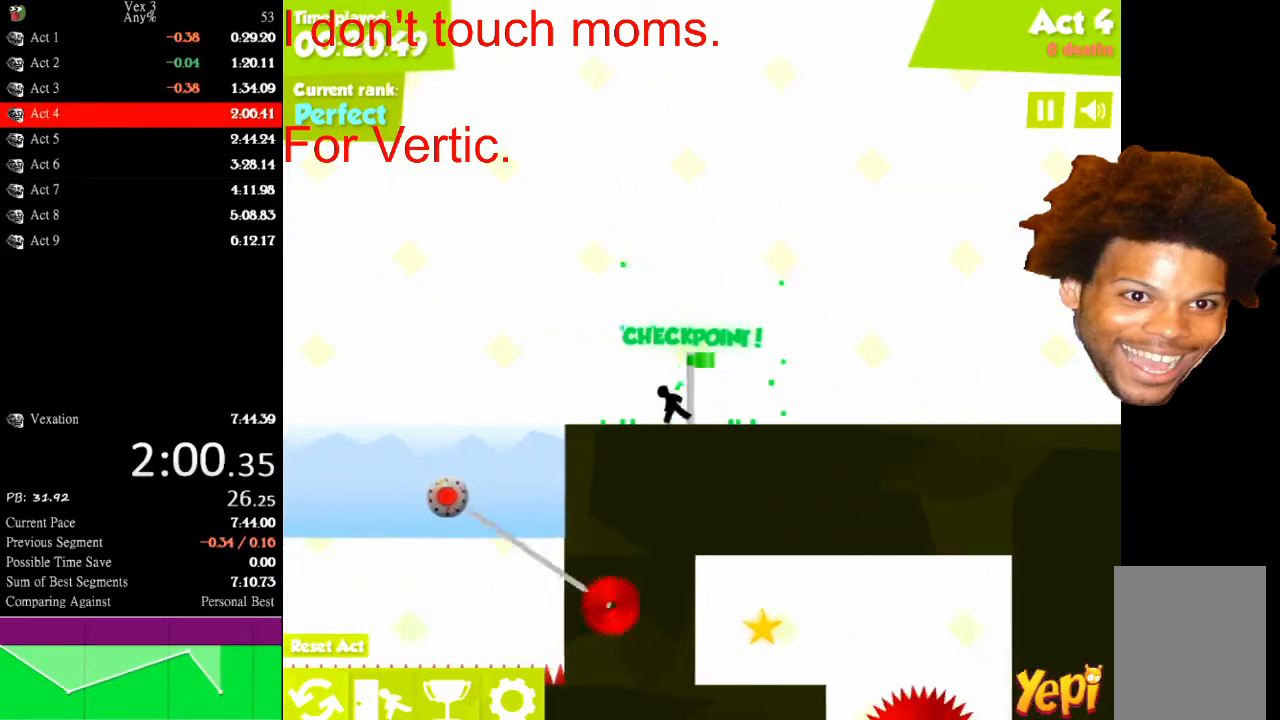
{"keys": ["left"], "mouse": [], "mouse_move": "still", "events": []}
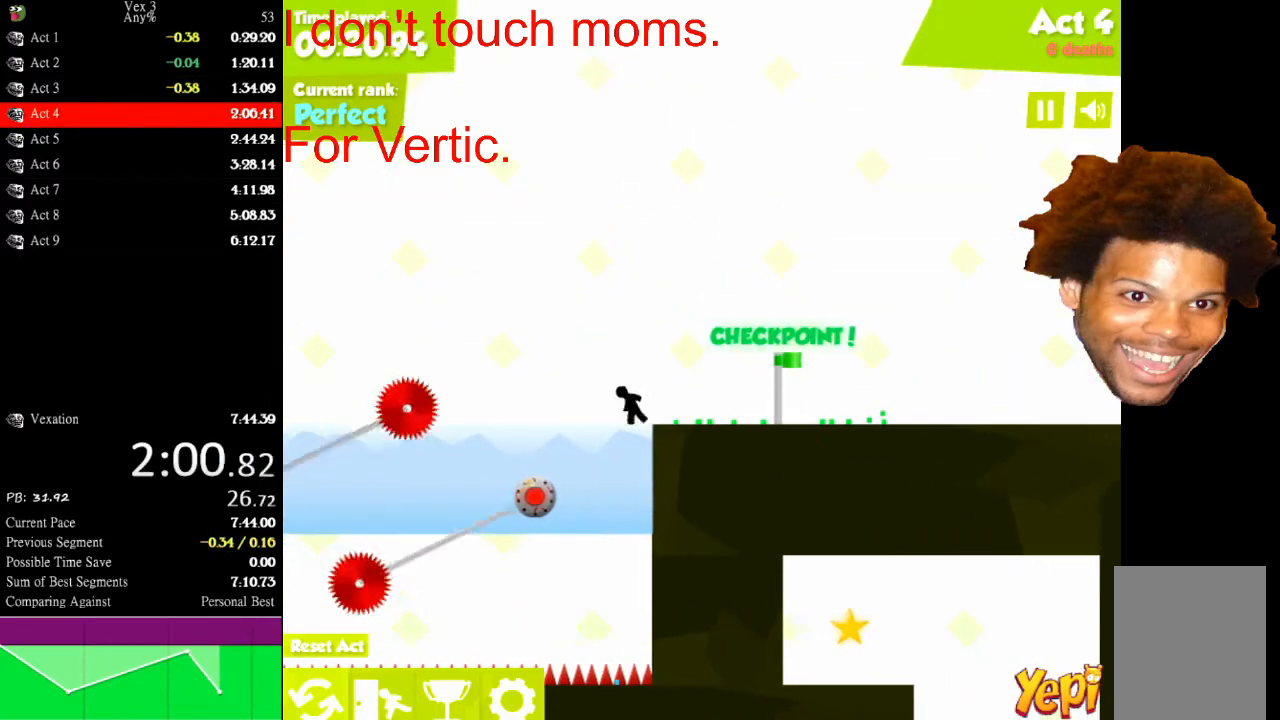
{"keys": ["left"], "mouse": [], "mouse_move": "still", "events": []}
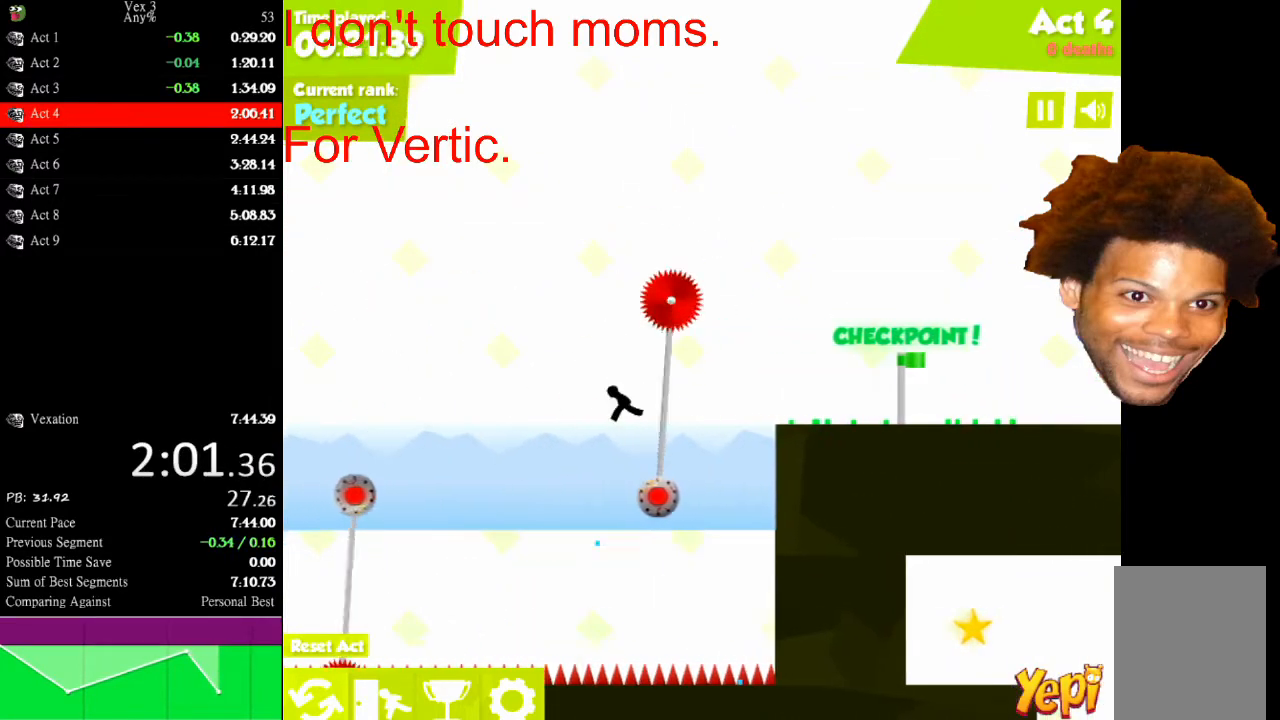
{"keys": ["left"], "mouse": [], "mouse_move": "still", "events": []}
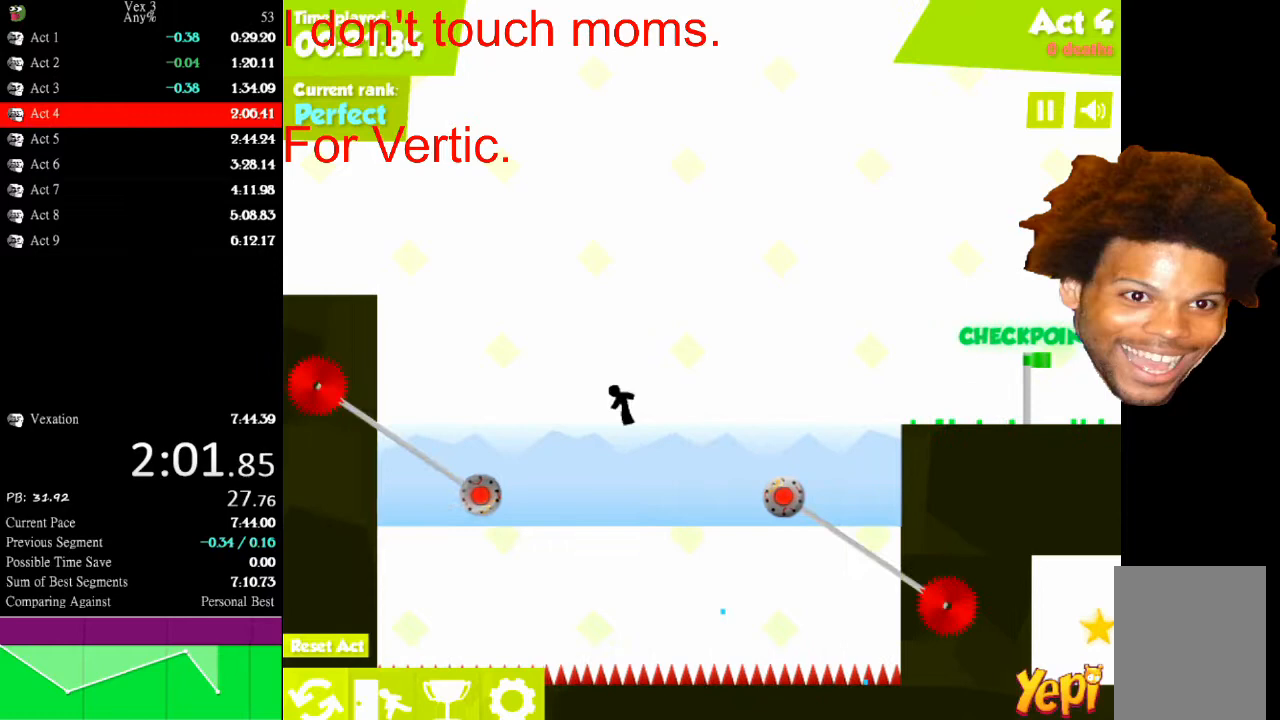
{"keys": ["left"], "mouse": [], "mouse_move": "still", "events": []}
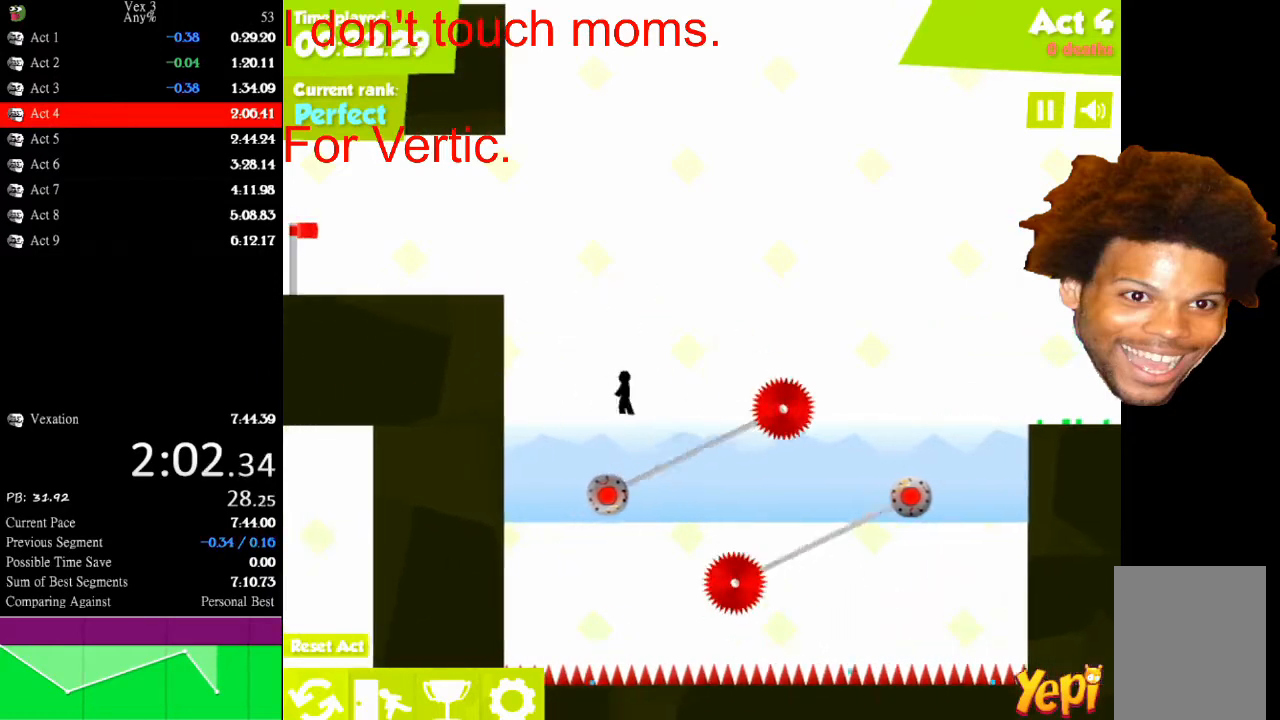
{"keys": ["left", "up"], "mouse": [], "mouse_move": "still", "events": [[33, "up", "down"], [233, "up", "up"], [500, "up", "down"]]}
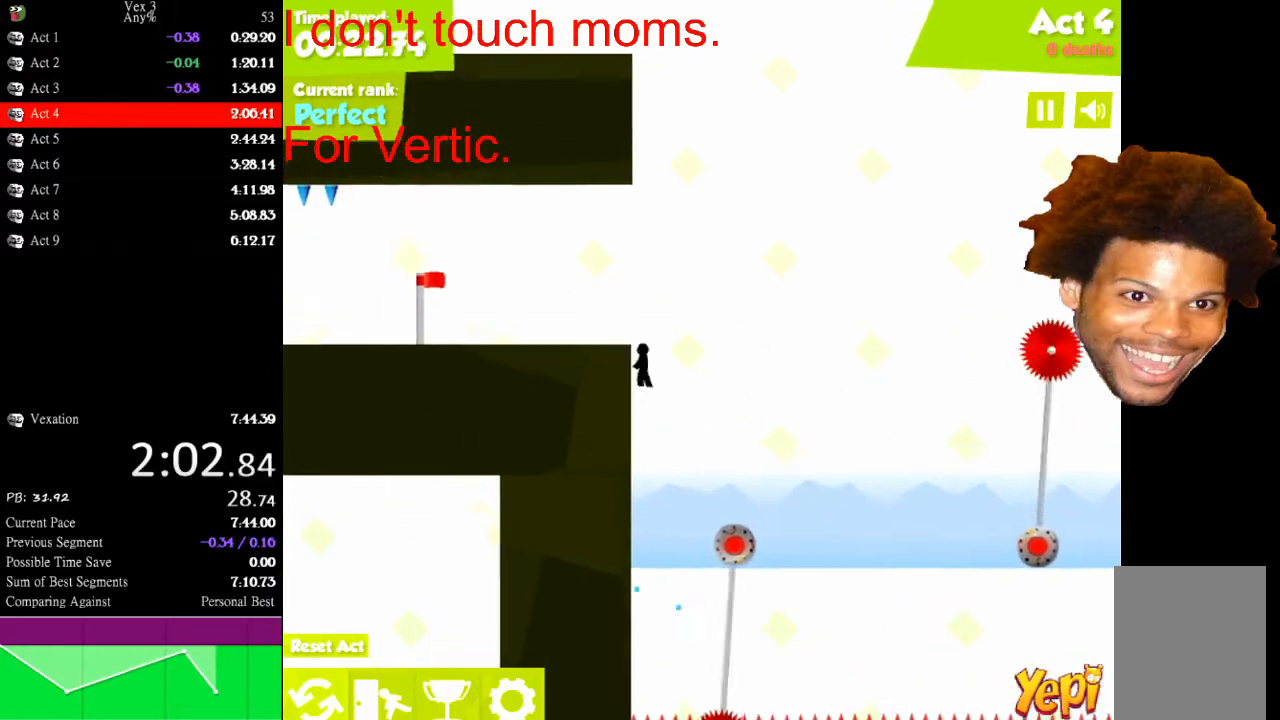
{"keys": ["left"], "mouse": [], "mouse_move": "still", "events": [[67, "up", "up"], [167, "down", "down"], [267, "down", "up"]]}
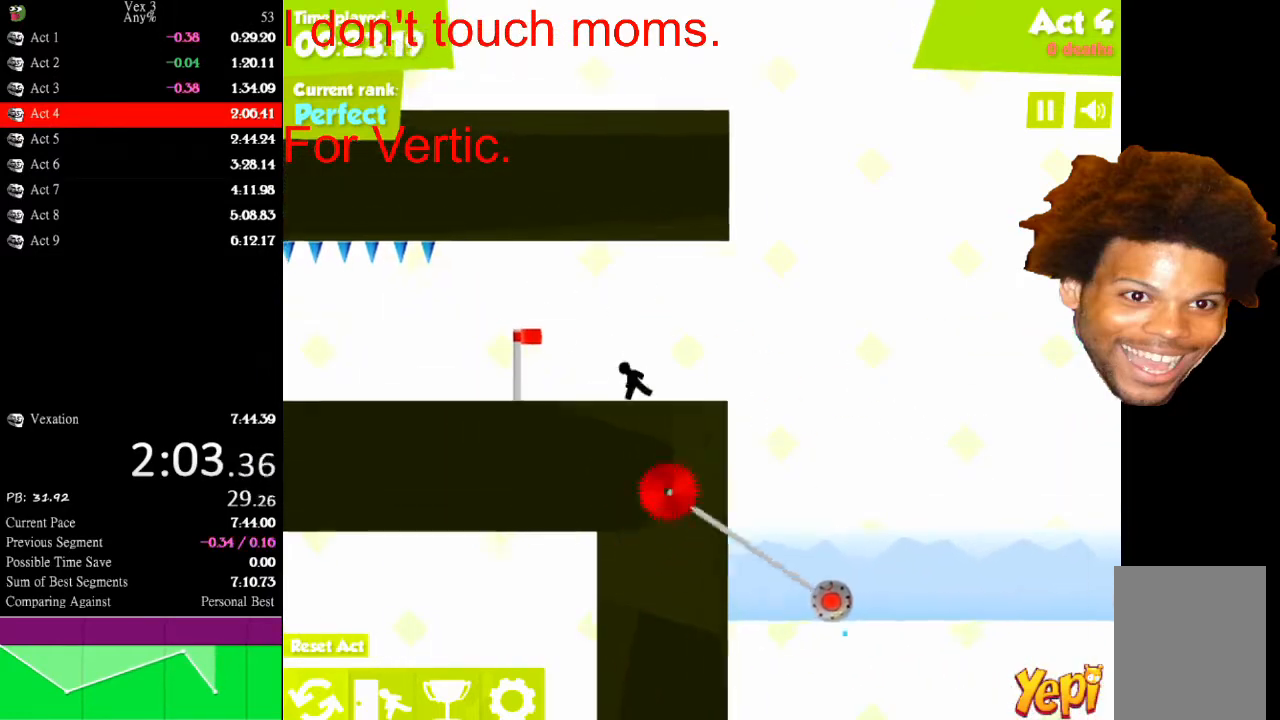
{"keys": ["left"], "mouse": [], "mouse_move": "still", "events": []}
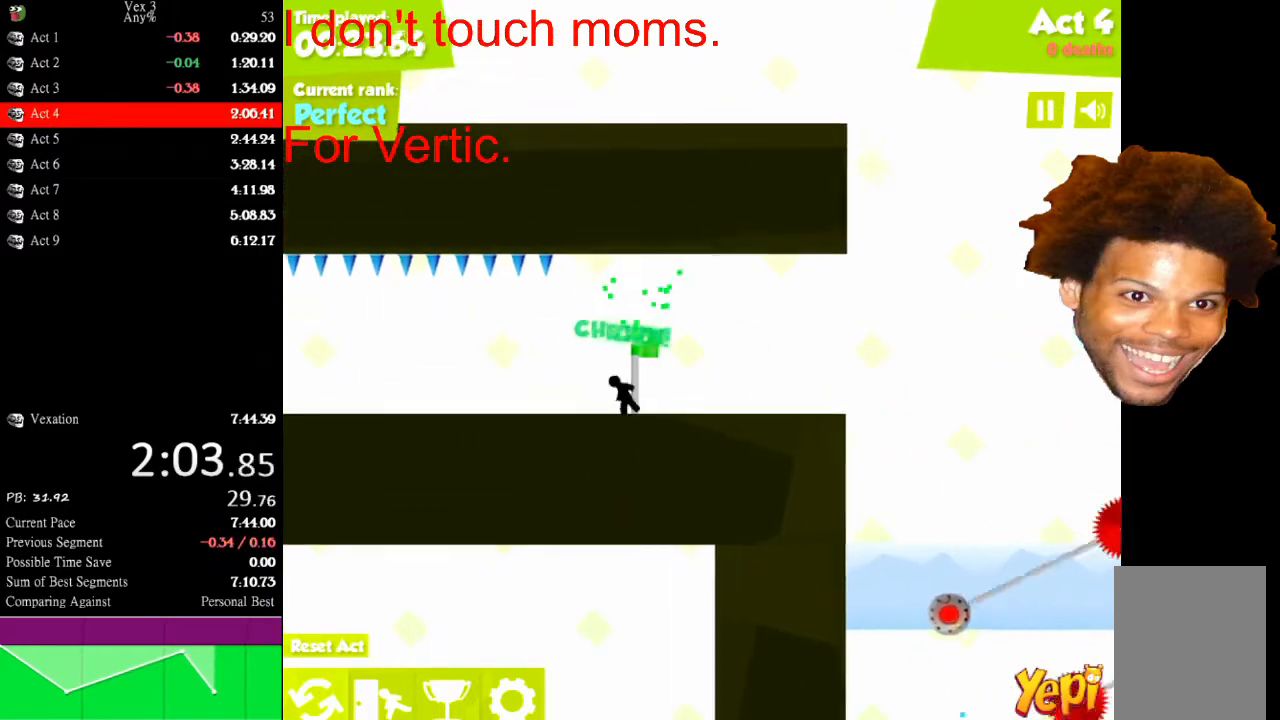
{"keys": ["left"], "mouse": [], "mouse_move": "still", "events": []}
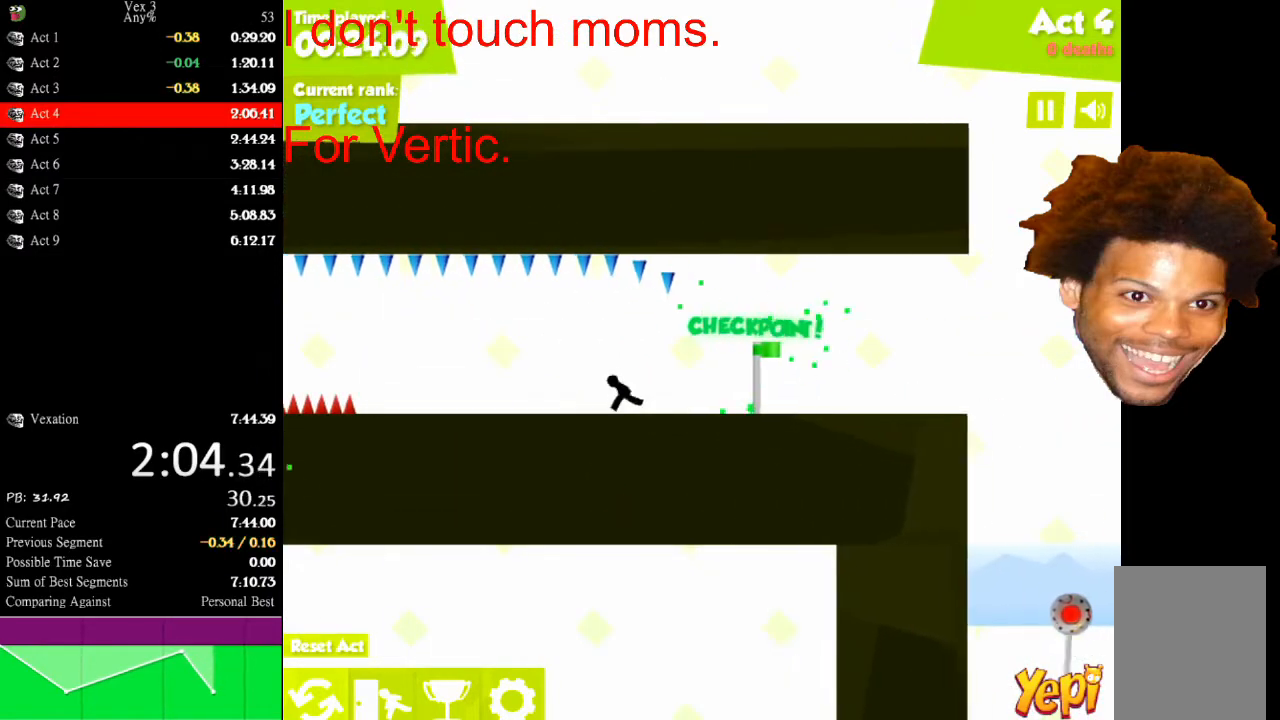
{"keys": ["left"], "mouse": [], "mouse_move": "still", "events": []}
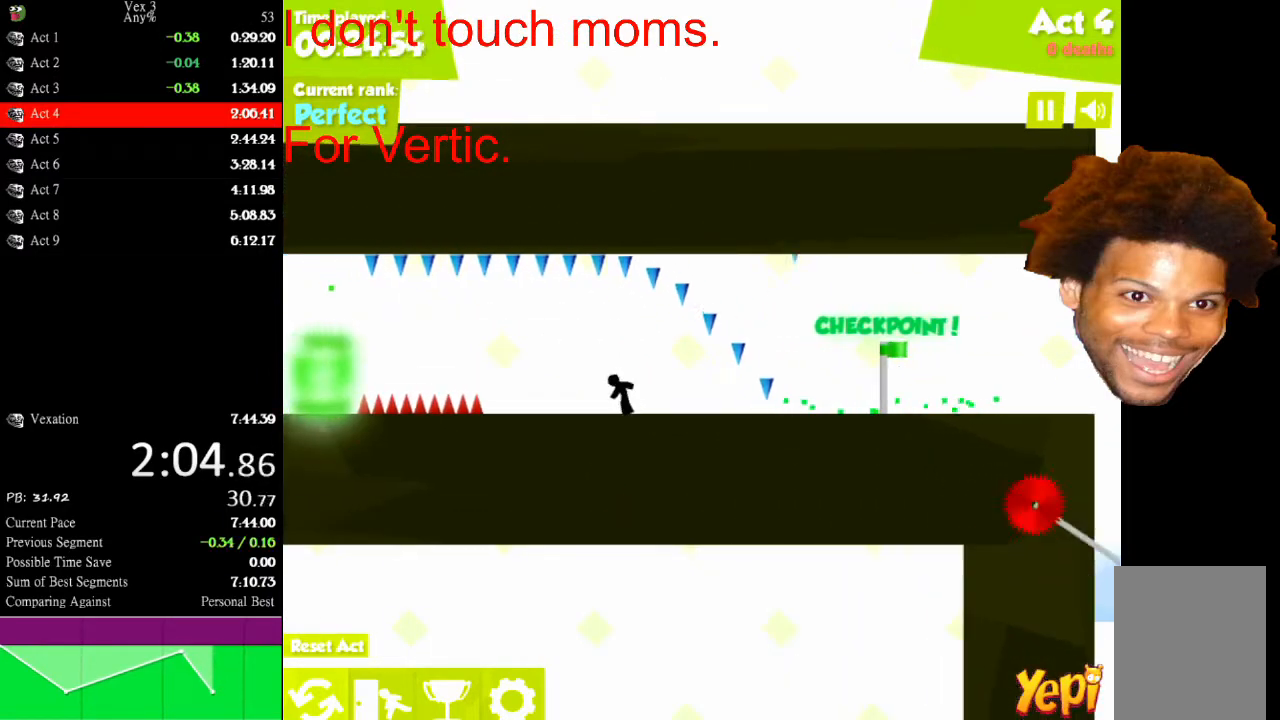
{"keys": ["left"], "mouse": [], "mouse_move": "still", "events": [[333, "up", "down"], [467, "up", "up"]]}